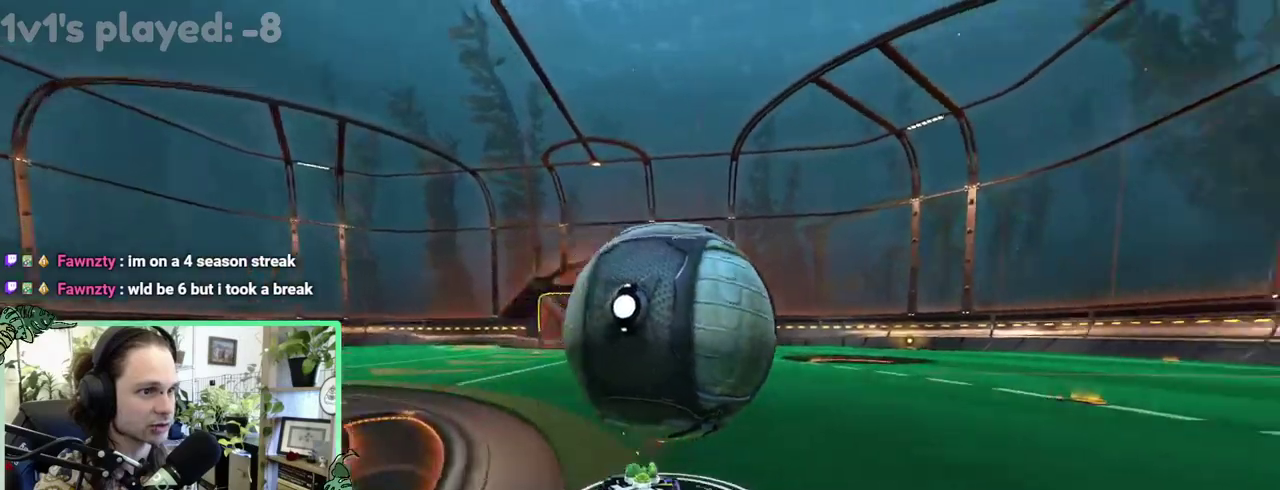
Gameplay with a controller (Xbox layout); each line is a JSON object with the inputs held at the frame after it. "events" lists button and stick changes between this image and that frame as [ms after this image, input, new state], when the widget could be followed in between. This overlay highlights the sticks when they move; stick clicks (L3 R3) are not distinguishable. This document gives stick clicks only as held states, not as events. Not read: L2 R2.
{"buttons": ["B"], "left_stick": "center", "right_stick": "center"}
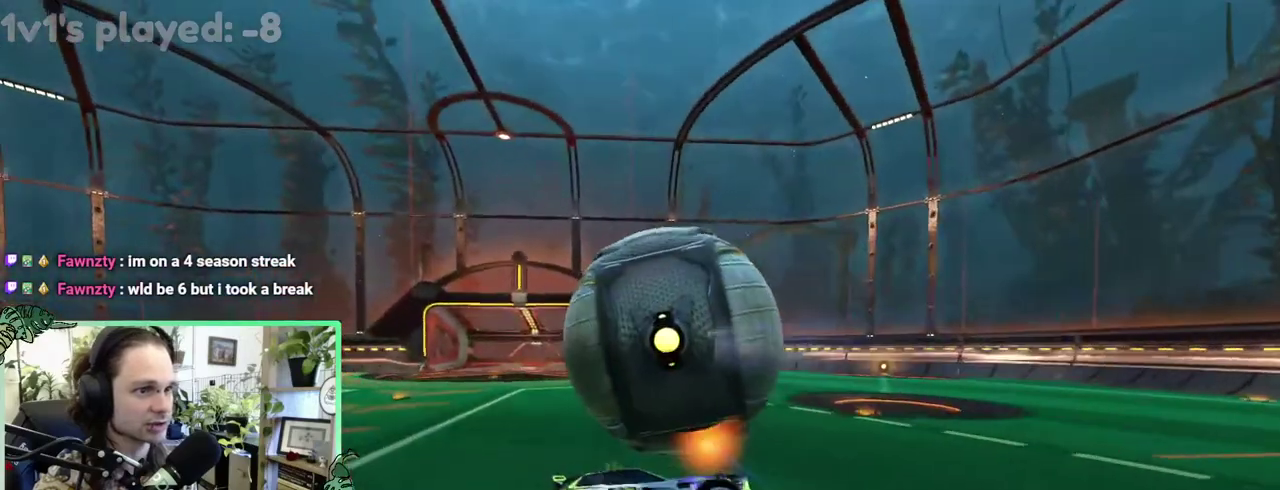
{"buttons": ["B"], "left_stick": "up-right", "right_stick": "center"}
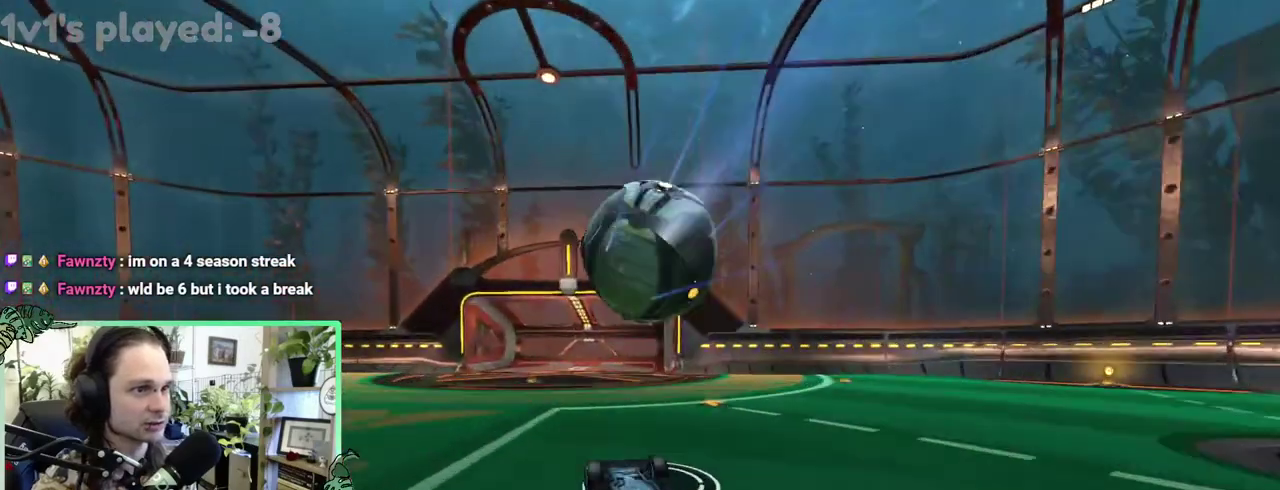
{"buttons": [], "left_stick": "center", "right_stick": "center"}
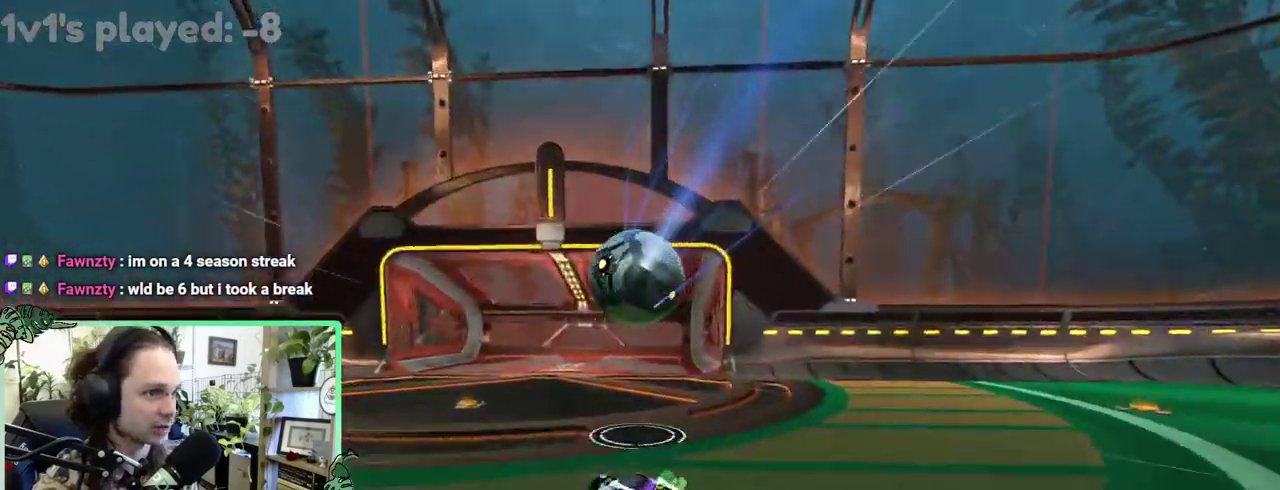
{"buttons": ["B"], "left_stick": "left", "right_stick": "center"}
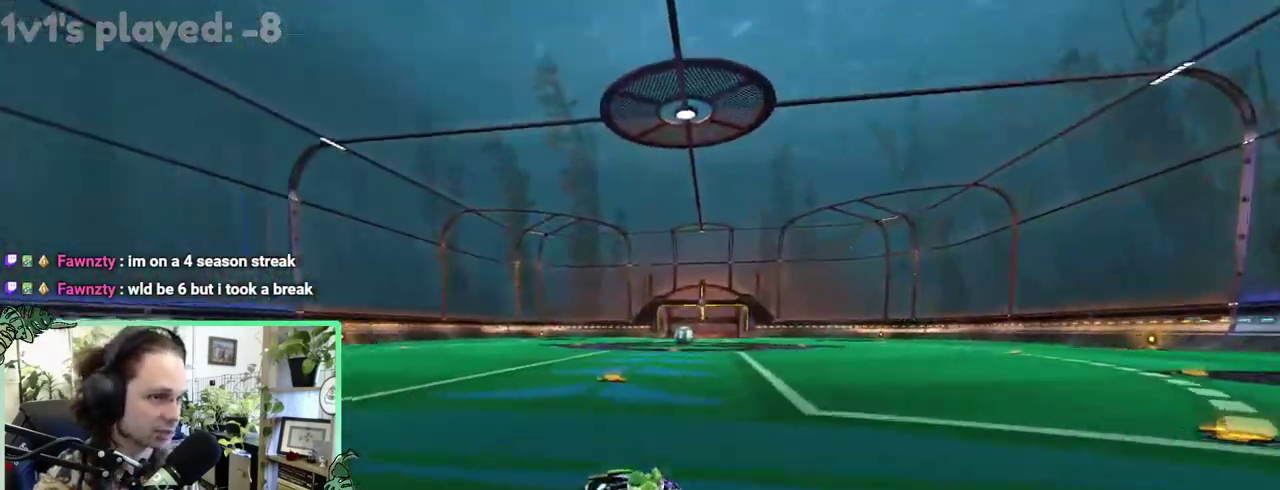
{"buttons": ["B"], "left_stick": "center", "right_stick": "center"}
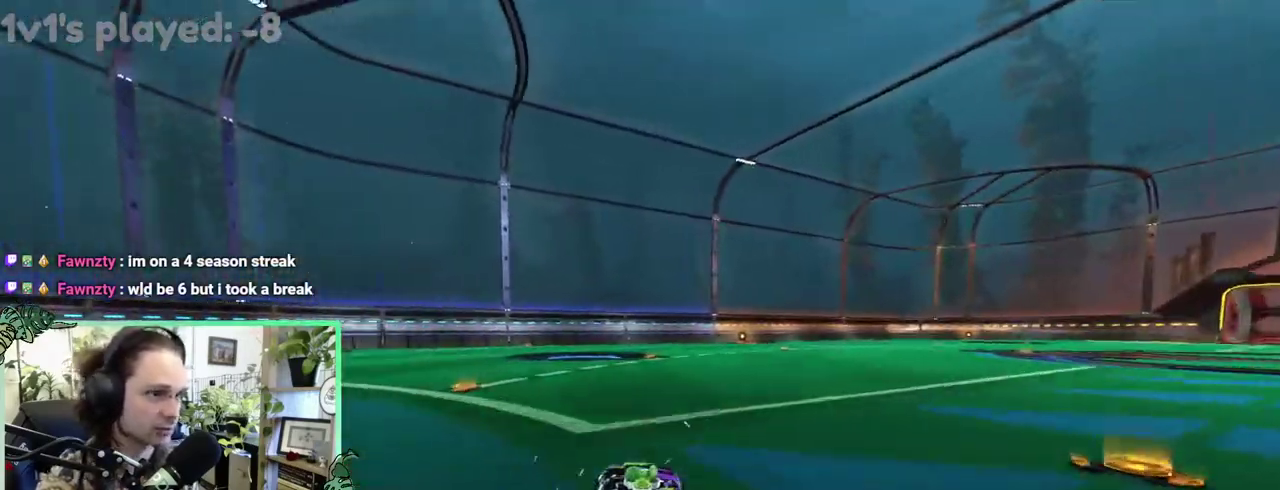
{"buttons": [], "left_stick": "right", "right_stick": "center"}
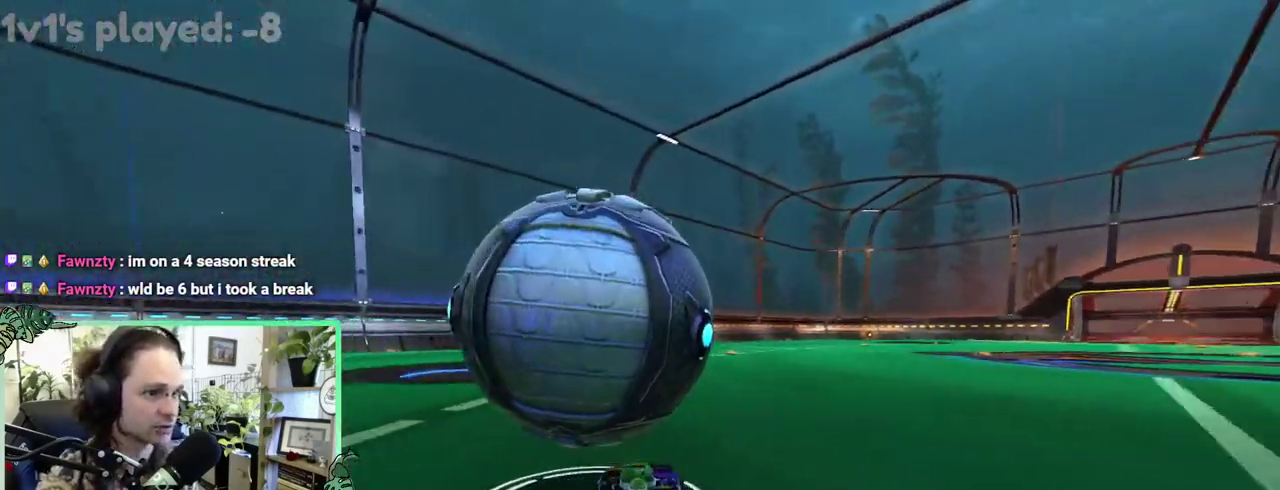
{"buttons": ["Y"], "left_stick": "center", "right_stick": "center"}
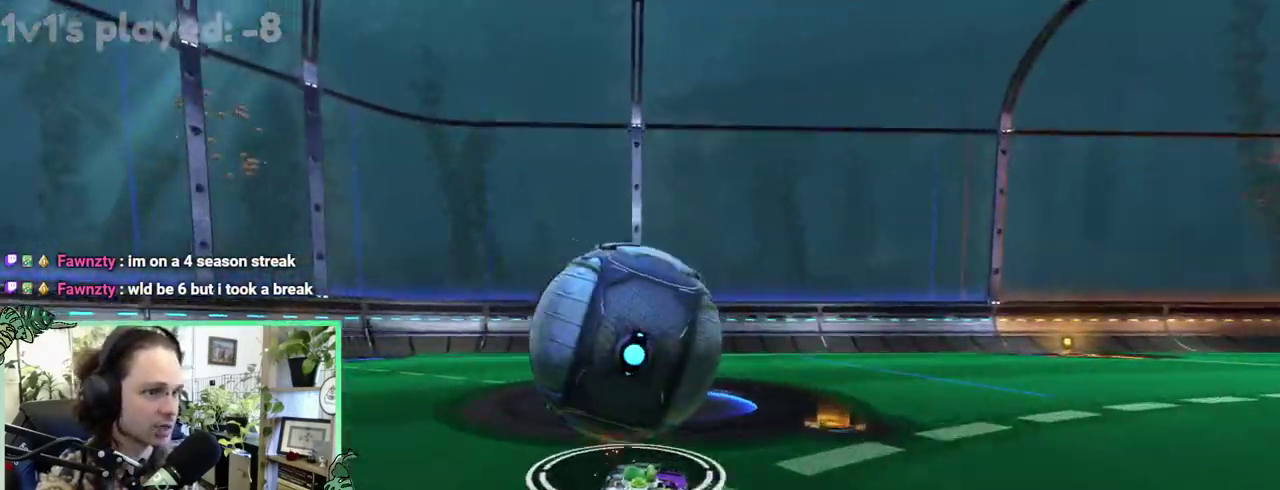
{"buttons": [], "left_stick": "center", "right_stick": "center", "events": [[17, "Y", "up"]]}
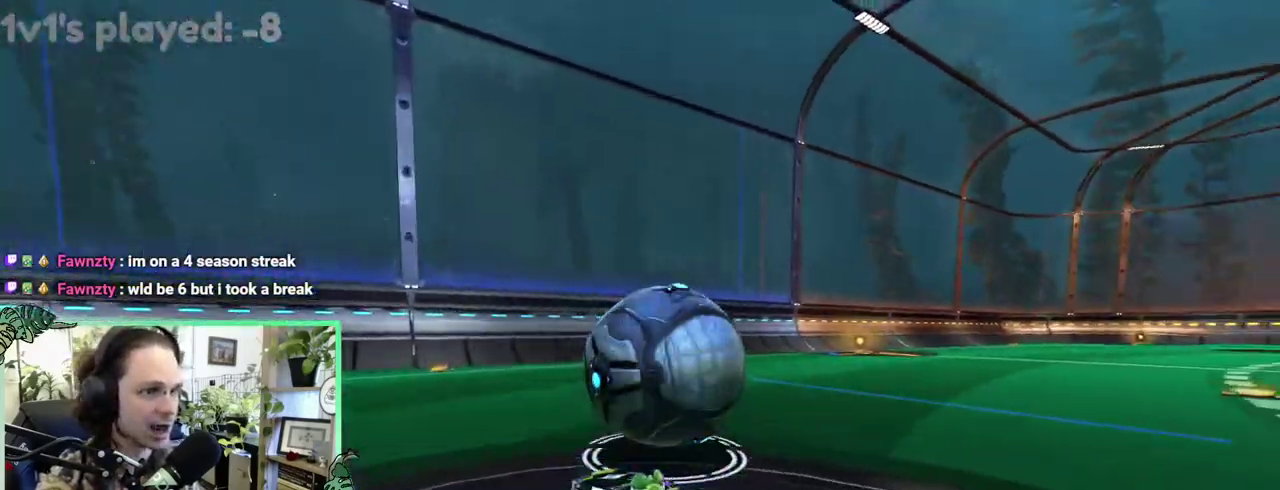
{"buttons": [], "left_stick": "center", "right_stick": "center", "events": []}
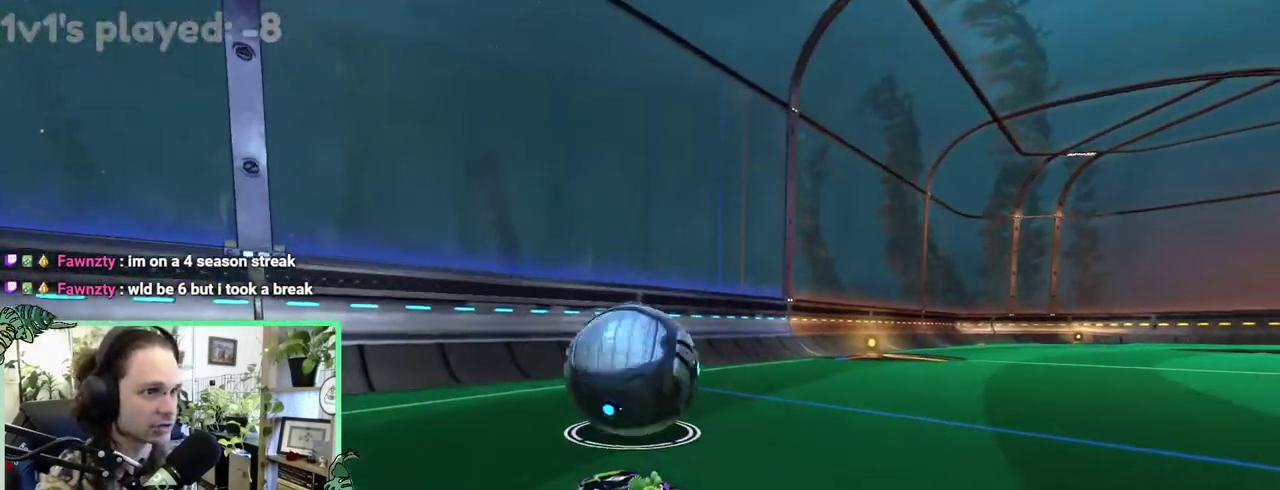
{"buttons": [], "left_stick": "center", "right_stick": "center", "events": []}
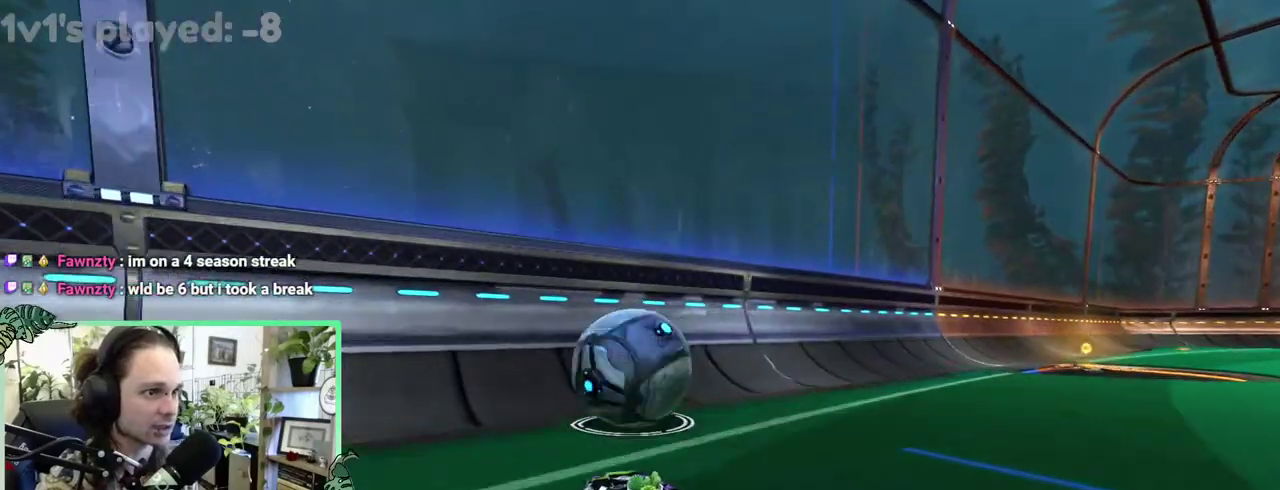
{"buttons": ["B"], "left_stick": "center", "right_stick": "center", "events": [[117, "B", "down"]]}
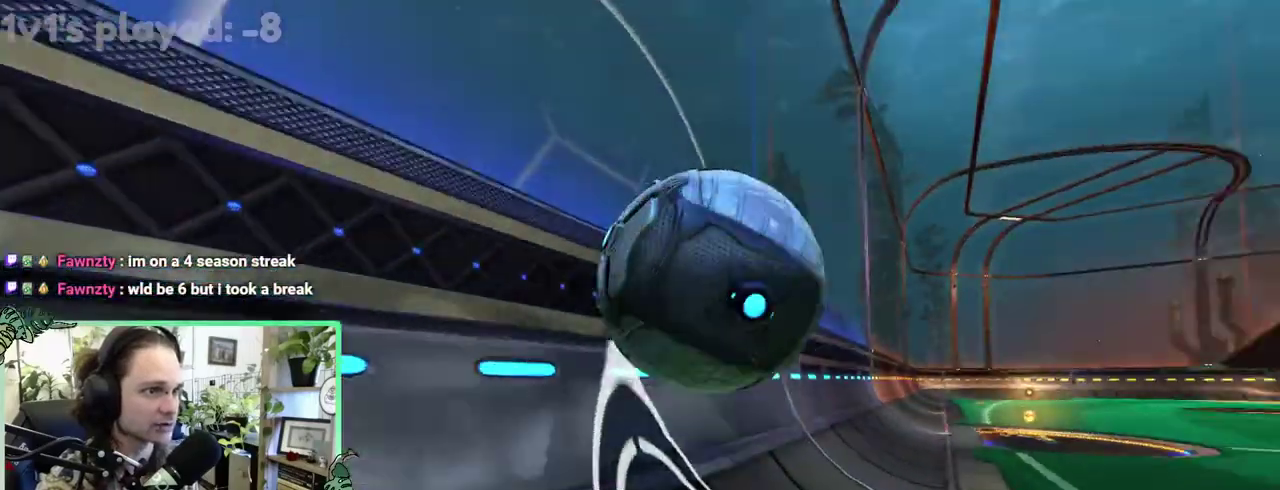
{"buttons": ["B", "L1"], "left_stick": "down-left", "right_stick": "center"}
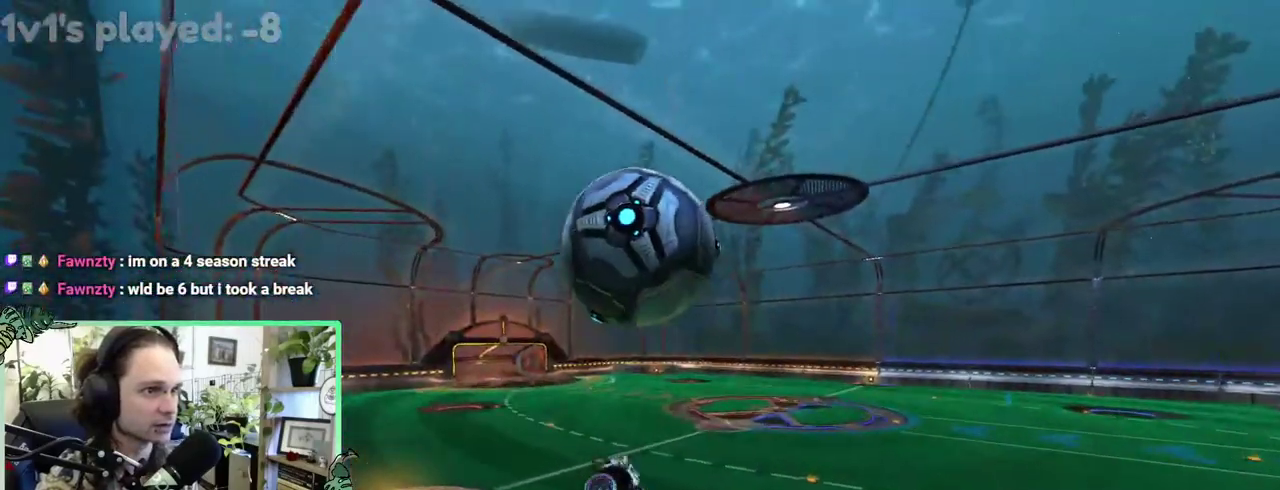
{"buttons": ["B", "L1"], "left_stick": "center", "right_stick": "center"}
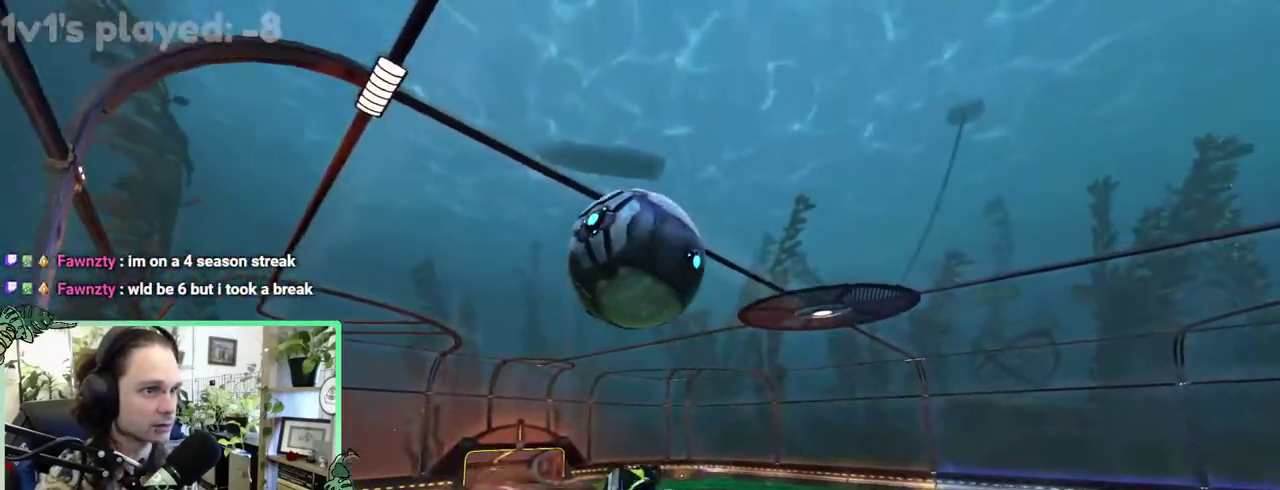
{"buttons": ["L1"], "left_stick": "down-right", "right_stick": "center"}
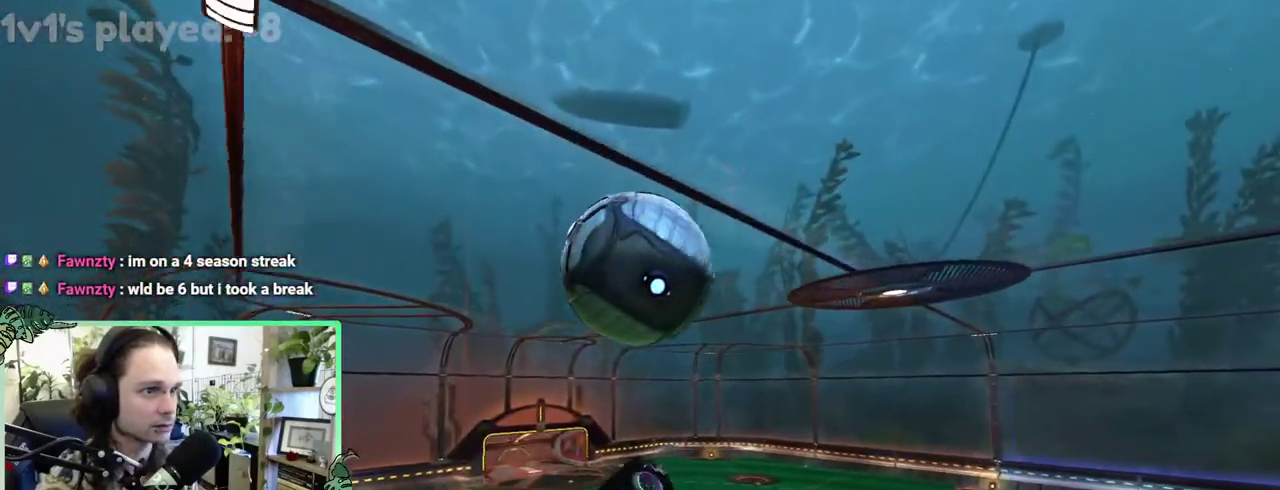
{"buttons": ["B"], "left_stick": "center", "right_stick": "center"}
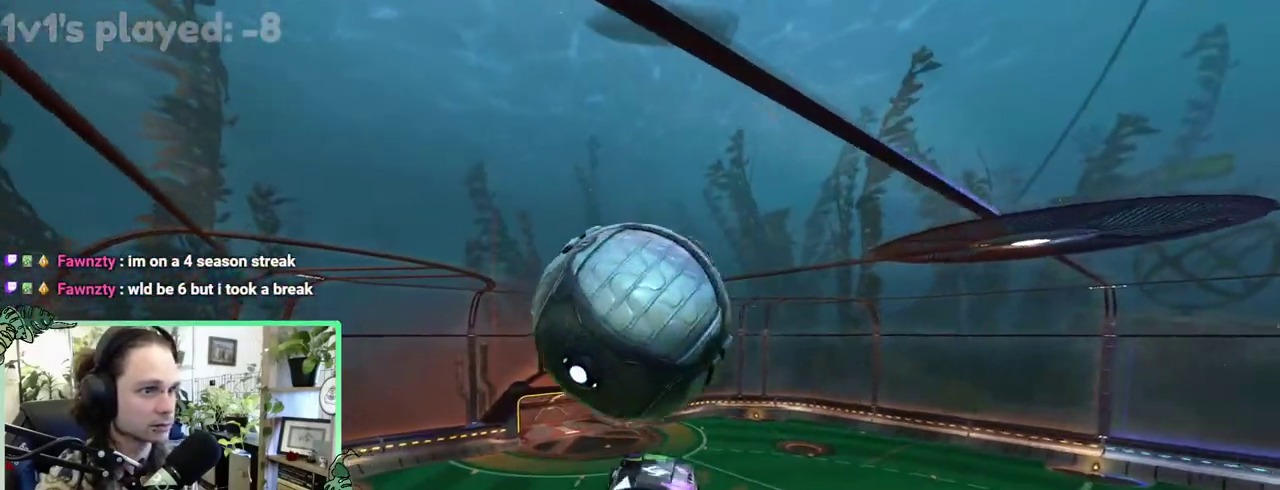
{"buttons": ["B", "L1"], "left_stick": "up-right", "right_stick": "center"}
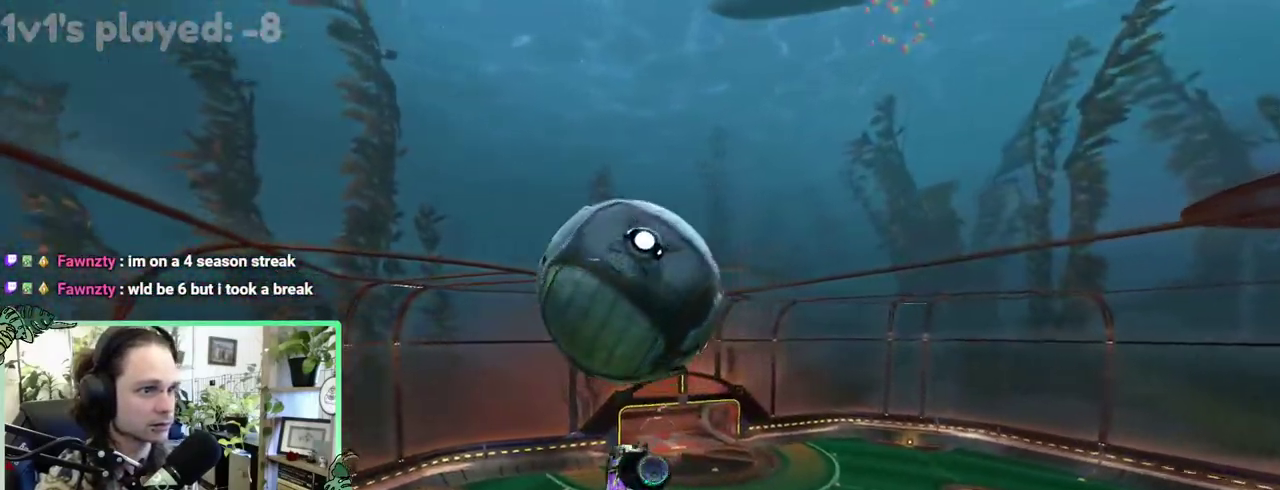
{"buttons": ["B"], "left_stick": "center", "right_stick": "center"}
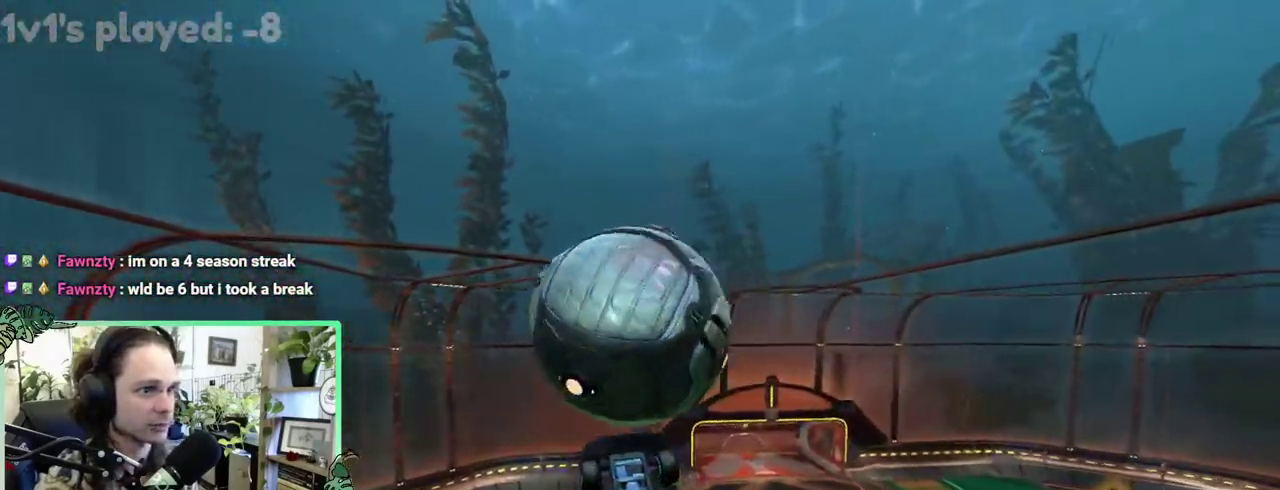
{"buttons": ["B", "L1"], "left_stick": "down-right", "right_stick": "center"}
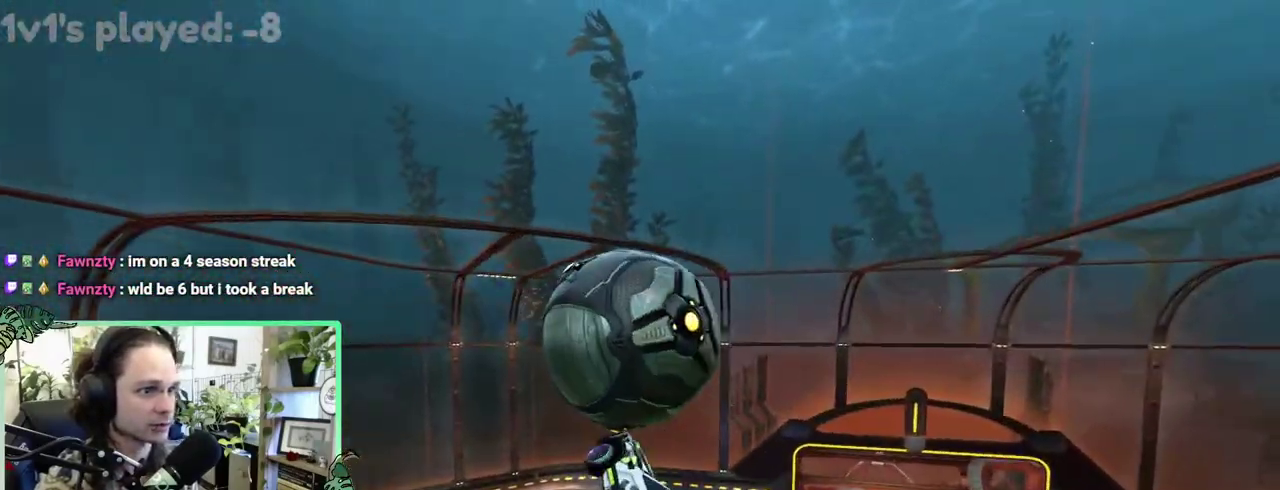
{"buttons": [], "left_stick": "down-left", "right_stick": "center"}
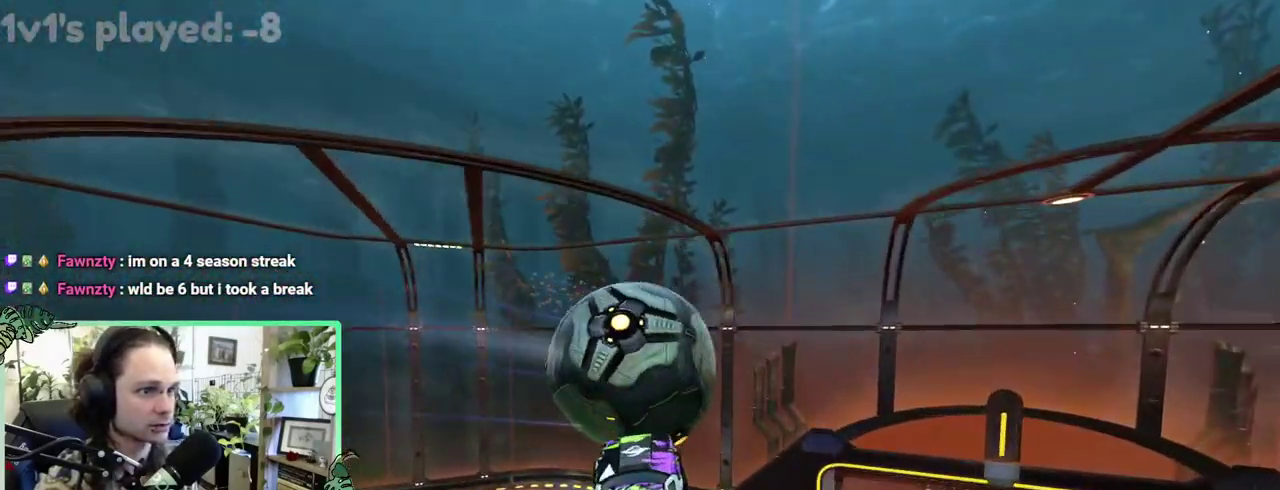
{"buttons": [], "left_stick": "up-right", "right_stick": "center"}
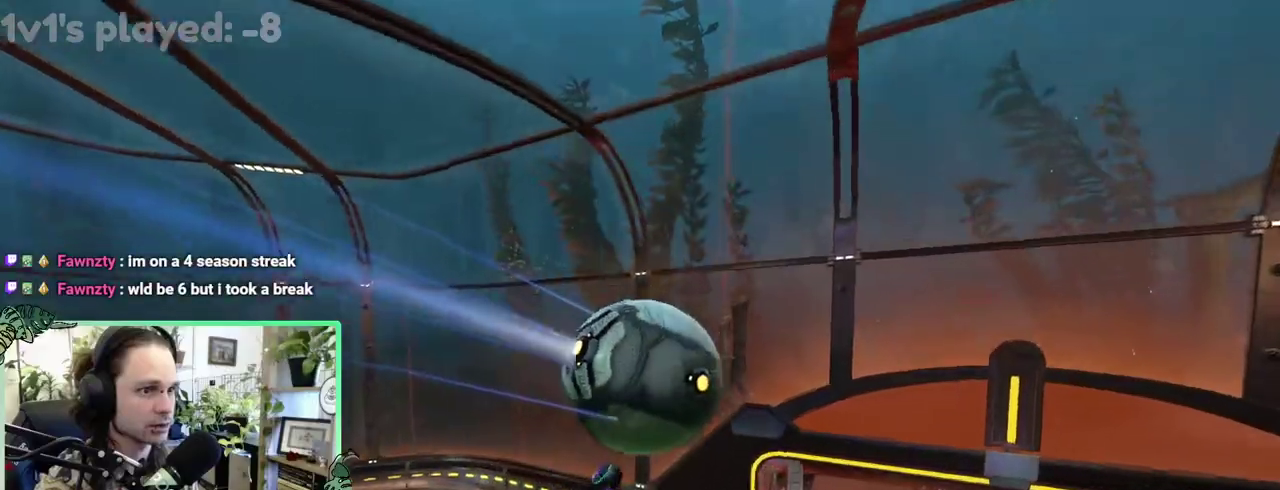
{"buttons": ["B"], "left_stick": "down", "right_stick": "center"}
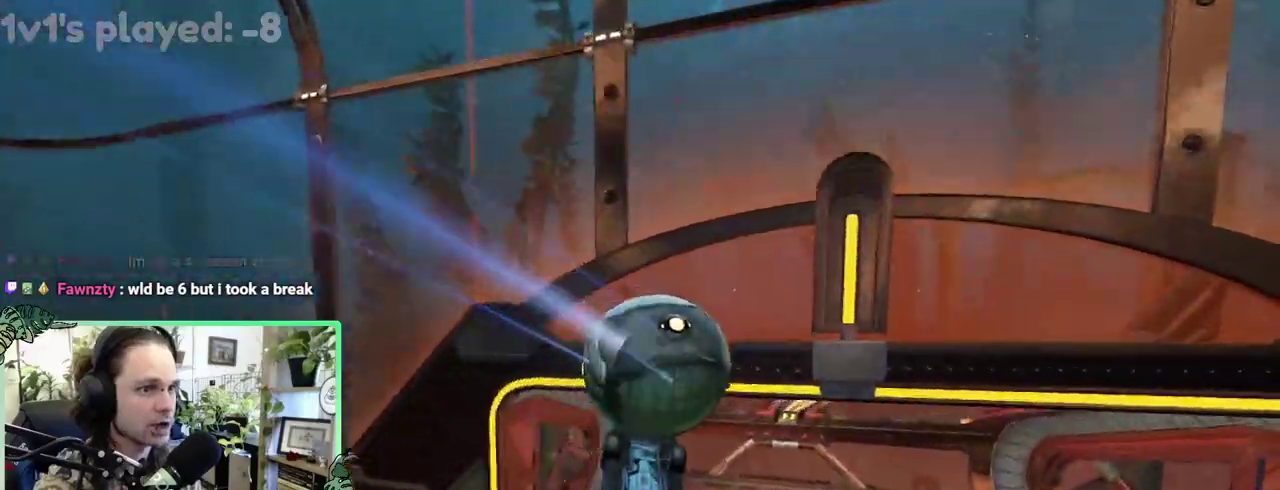
{"buttons": ["B", "L1"], "left_stick": "down", "right_stick": "center", "events": [[150, "L1", "down"]]}
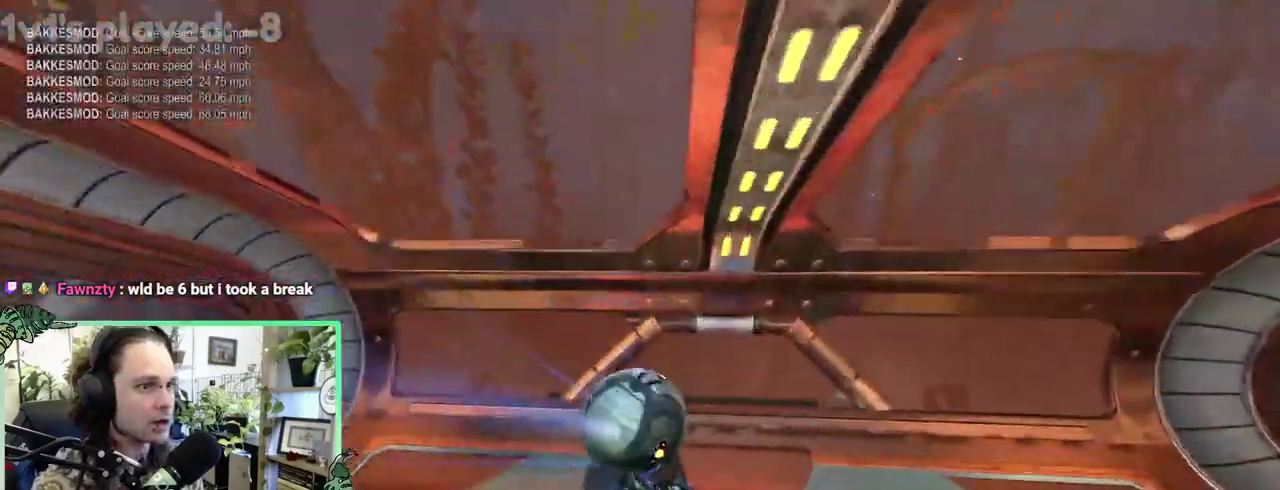
{"buttons": ["B"], "left_stick": "center", "right_stick": "center"}
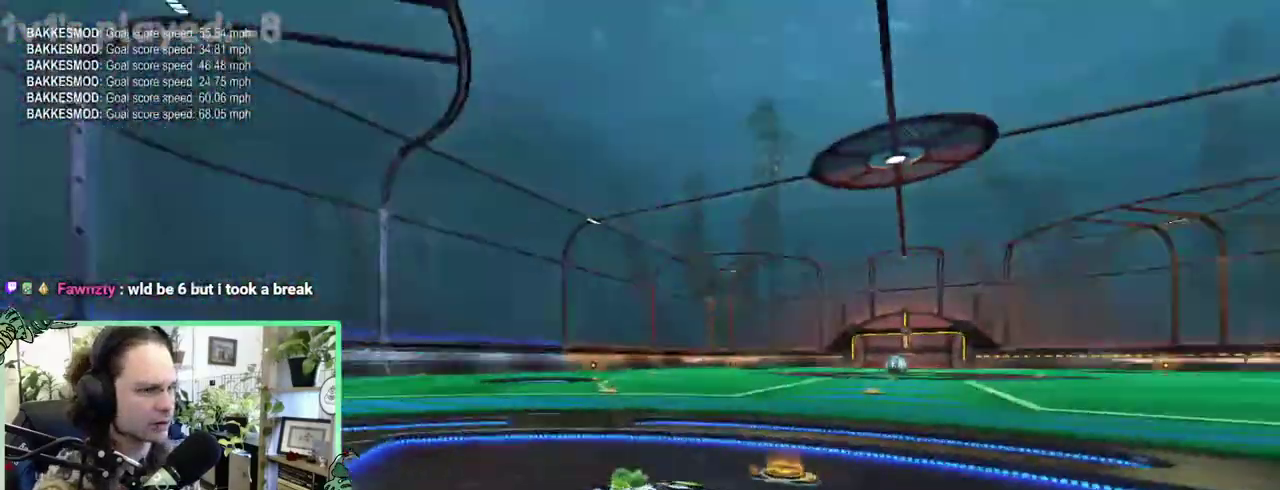
{"buttons": ["B"], "left_stick": "up-left", "right_stick": "center"}
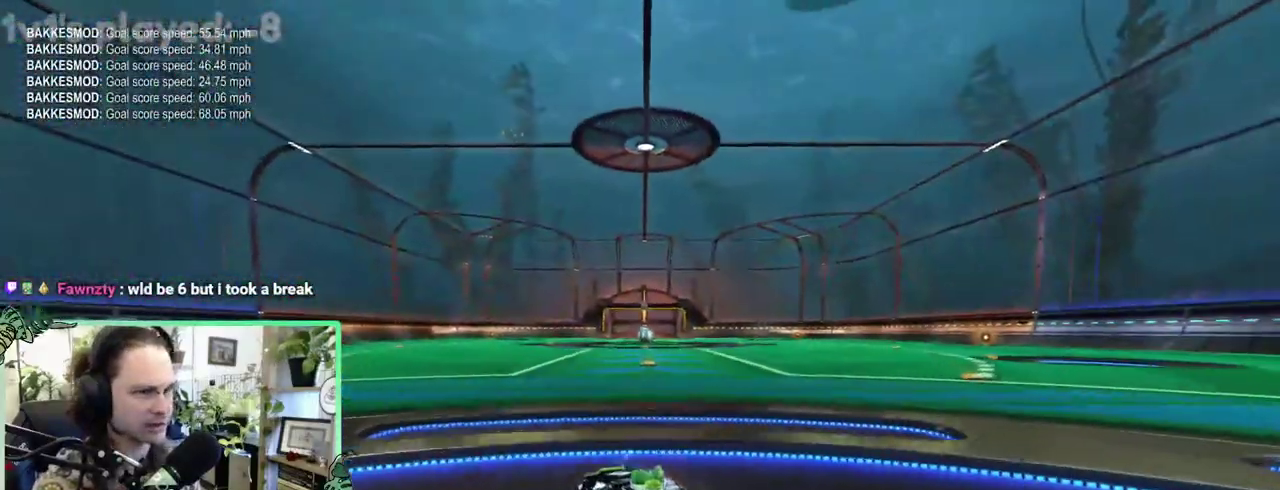
{"buttons": ["B"], "left_stick": "right", "right_stick": "center"}
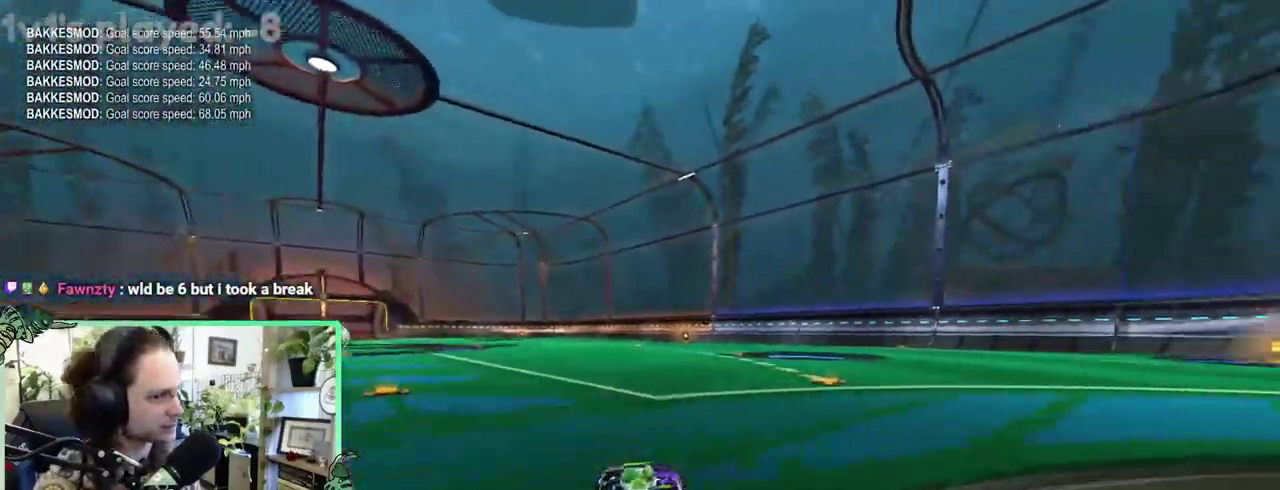
{"buttons": [], "left_stick": "center", "right_stick": "center"}
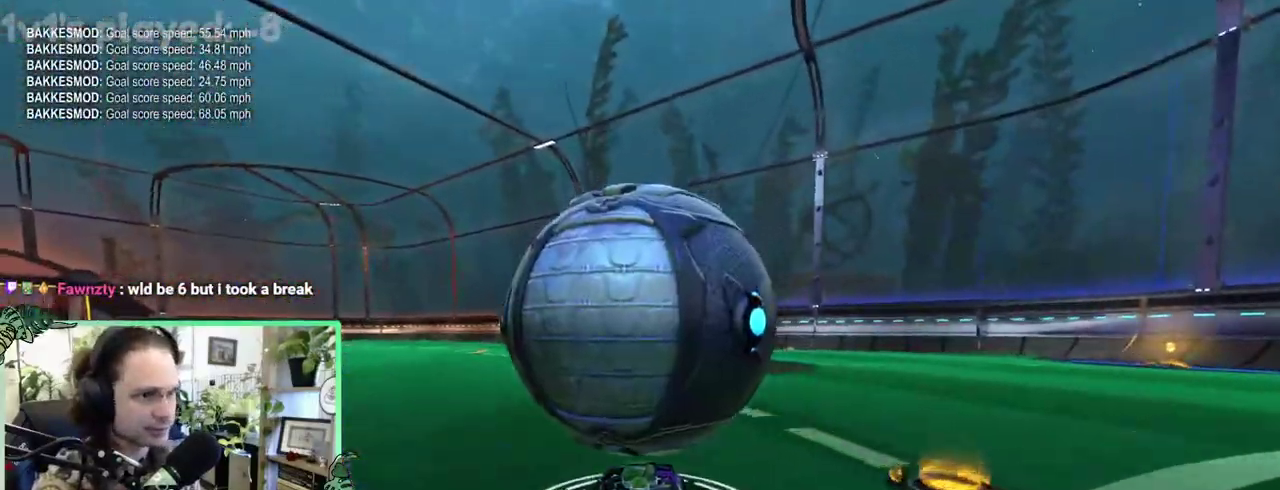
{"buttons": ["Y"], "left_stick": "center", "right_stick": "center", "events": [[250, "B", "down"], [383, "B", "up"], [400, "Y", "down"]]}
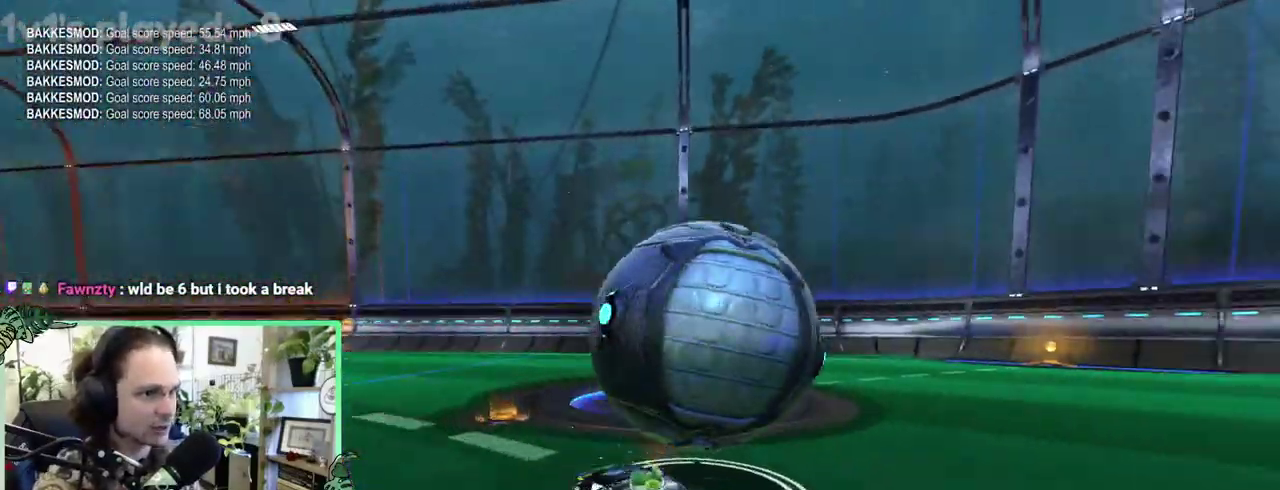
{"buttons": [], "left_stick": "center", "right_stick": "center", "events": [[33, "Y", "up"]]}
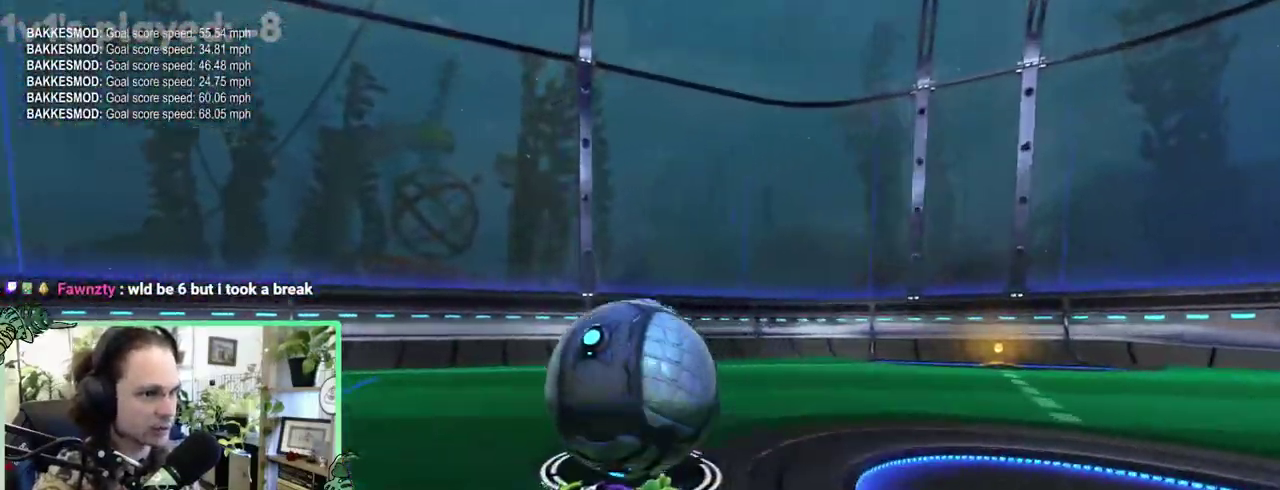
{"buttons": [], "left_stick": "center", "right_stick": "center", "events": []}
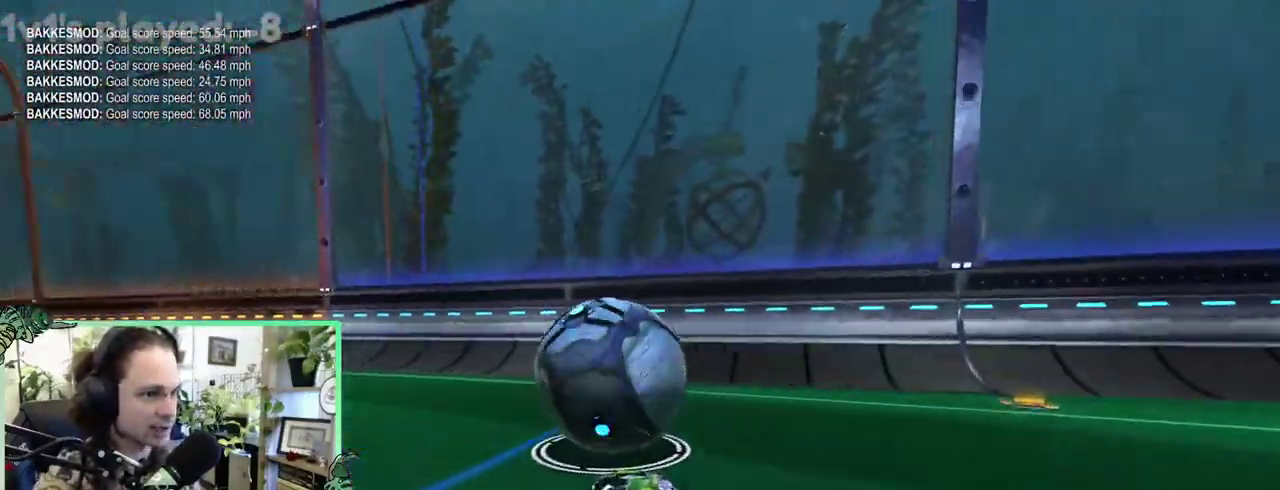
{"buttons": ["B"], "left_stick": "center", "right_stick": "center", "events": [[417, "B", "down"]]}